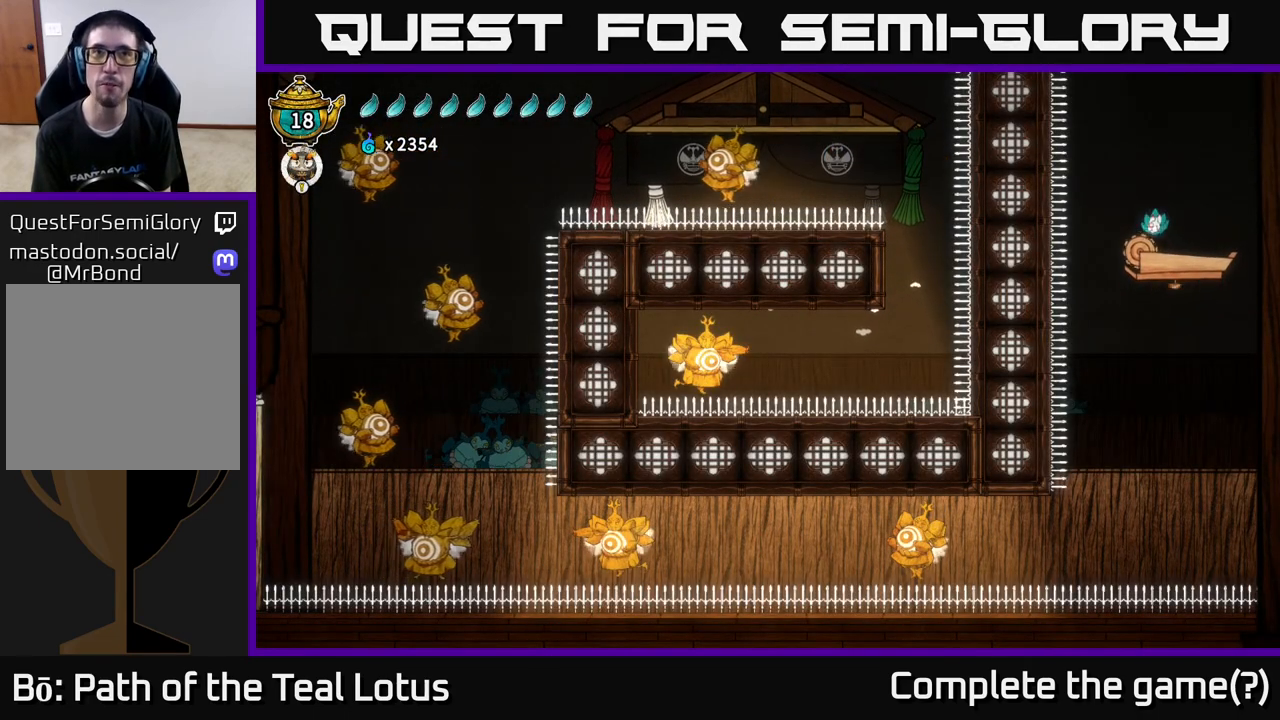
Gameplay with a controller (Xbox layout); each line is a JSON object with the inputs held at the frame after it. "events" lists button and stick changes between this image and that frame as [ms after this image, input, new state], when the widget could be followed in between.
{"buttons": ["A"], "left_stick": "left", "right_stick": "center", "events": [[467, "left_stick", "left"], [500, "A", "down"]]}
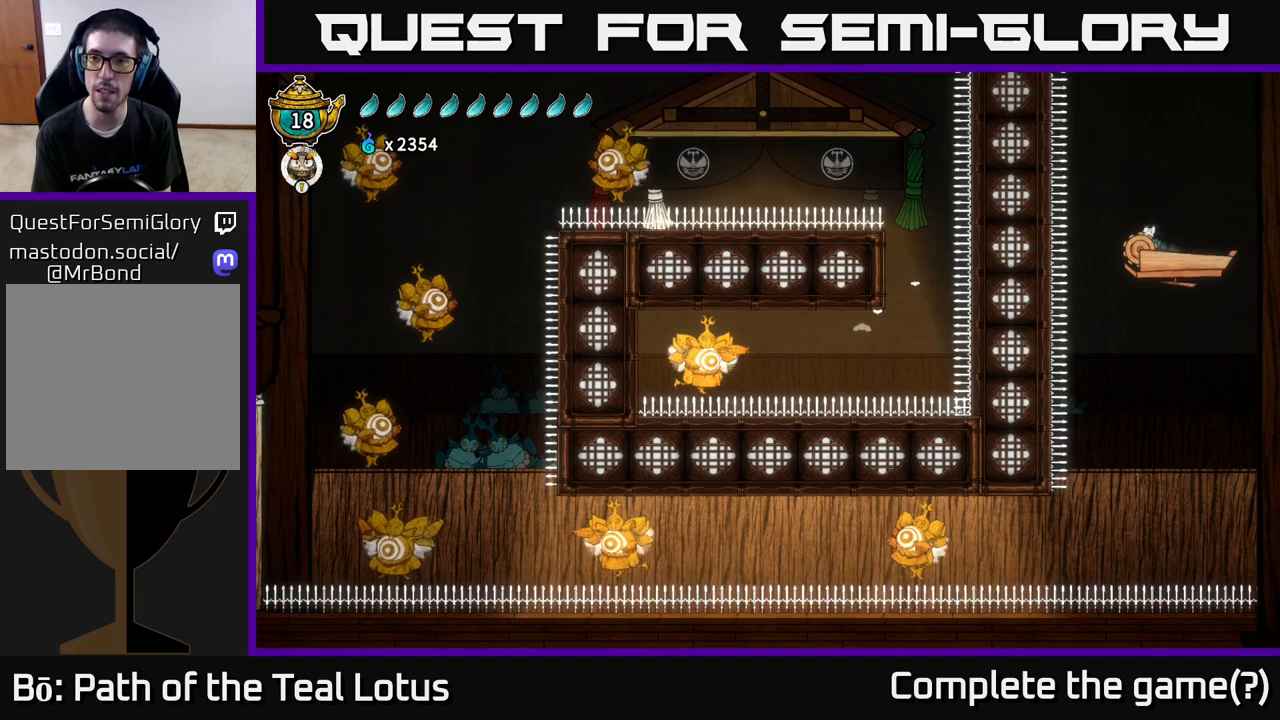
{"buttons": [], "left_stick": "center", "right_stick": "center", "events": [[233, "left_stick", "center"], [267, "A", "up"]]}
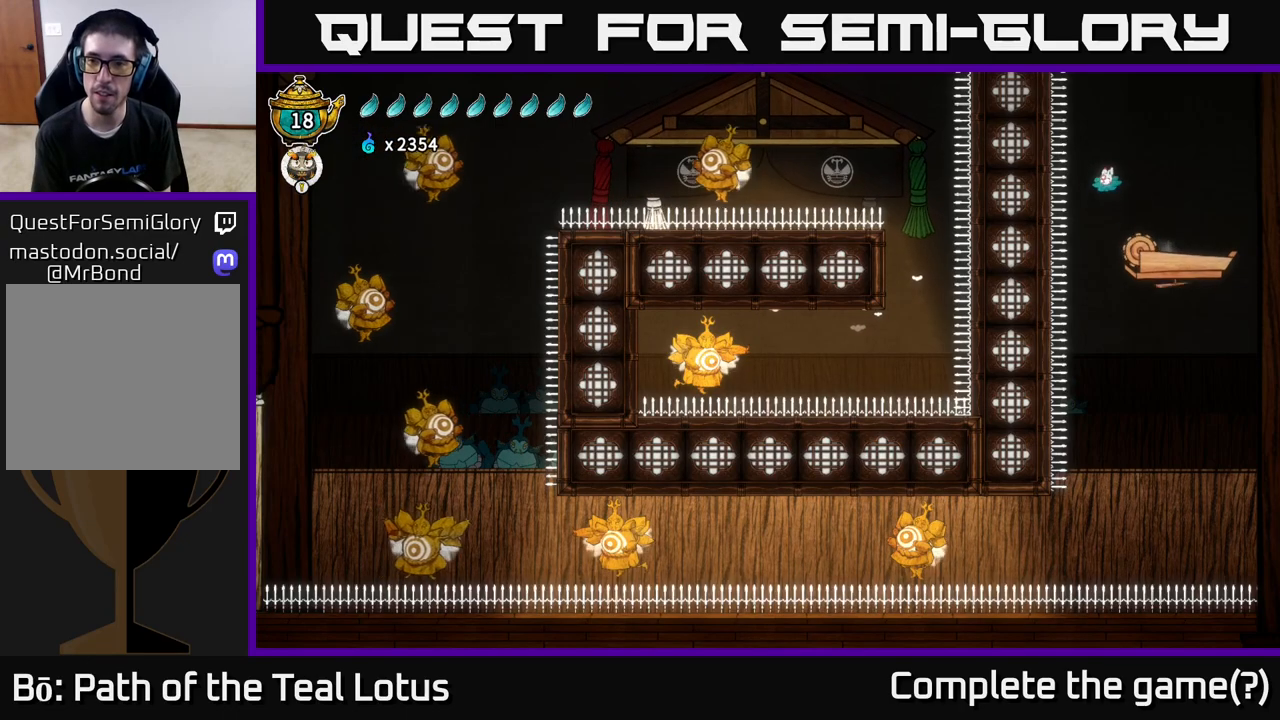
{"buttons": ["L2"], "left_stick": "center", "right_stick": "center", "events": [[133, "left_stick", "left"], [233, "left_stick", "center"], [333, "L2", "down"]]}
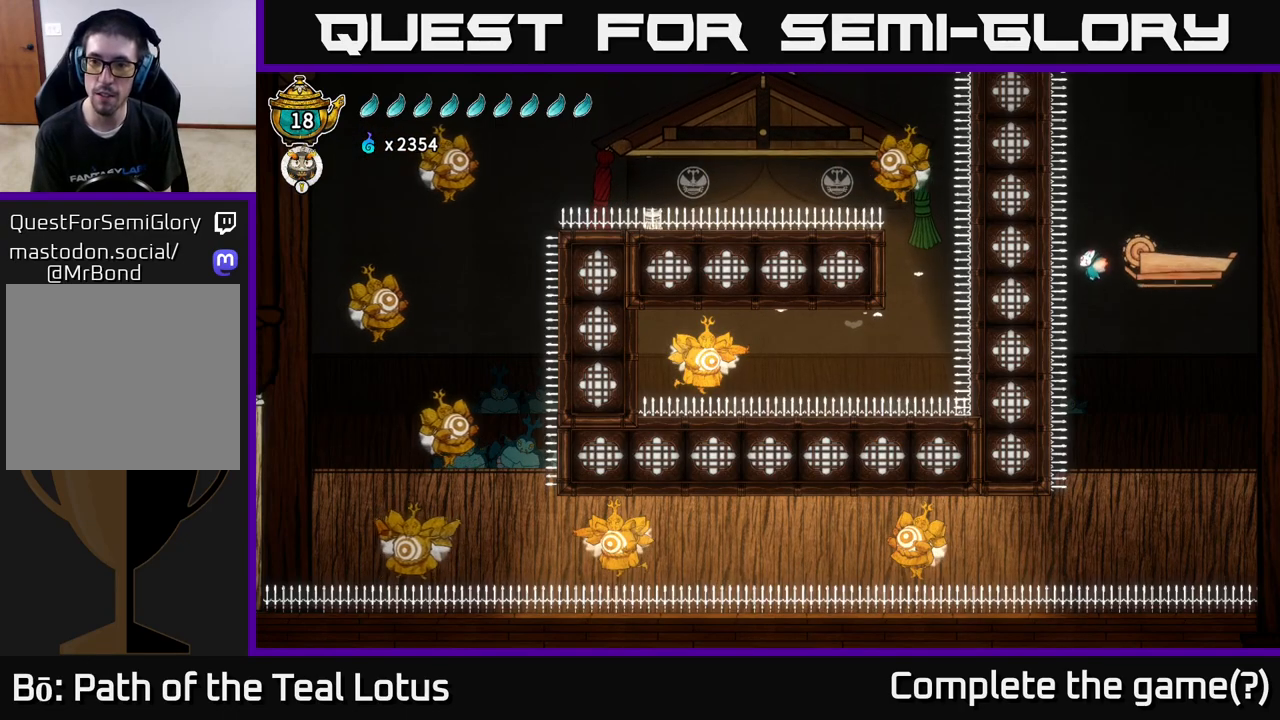
{"buttons": ["L2"], "left_stick": "center", "right_stick": "center", "events": []}
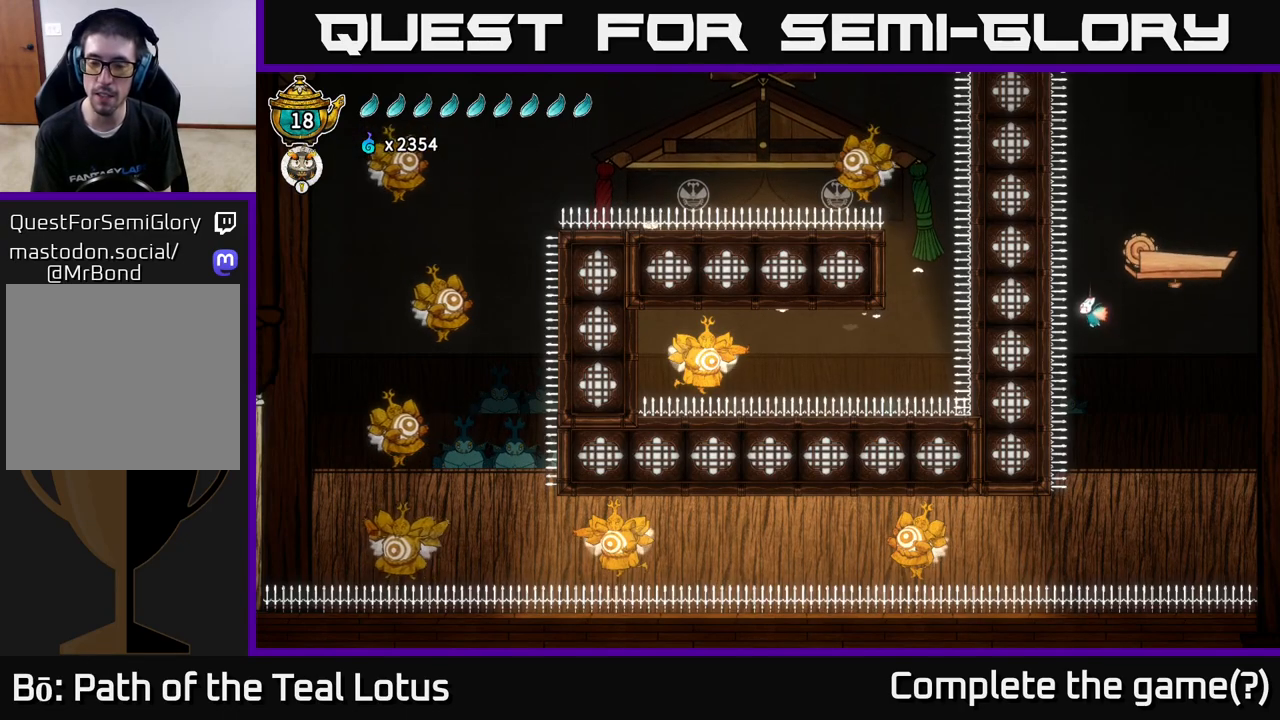
{"buttons": ["L2"], "left_stick": "center", "right_stick": "center", "events": []}
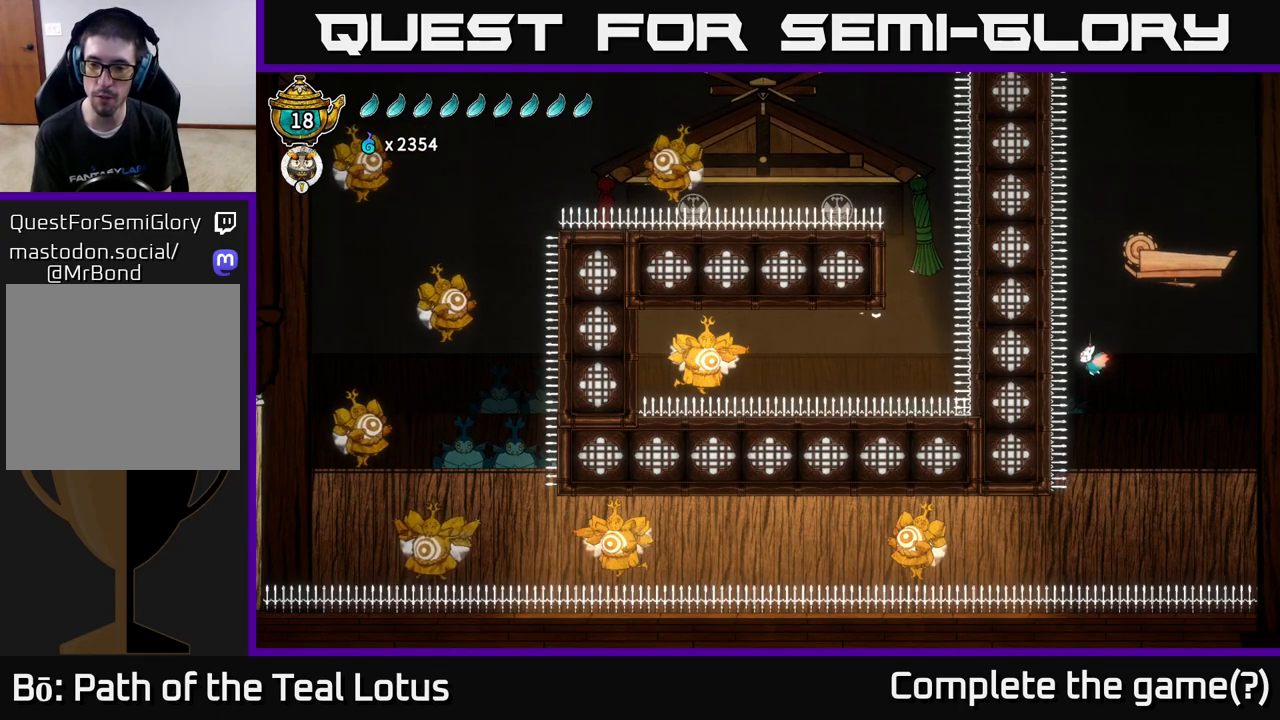
{"buttons": ["L2"], "left_stick": "center", "right_stick": "center", "events": []}
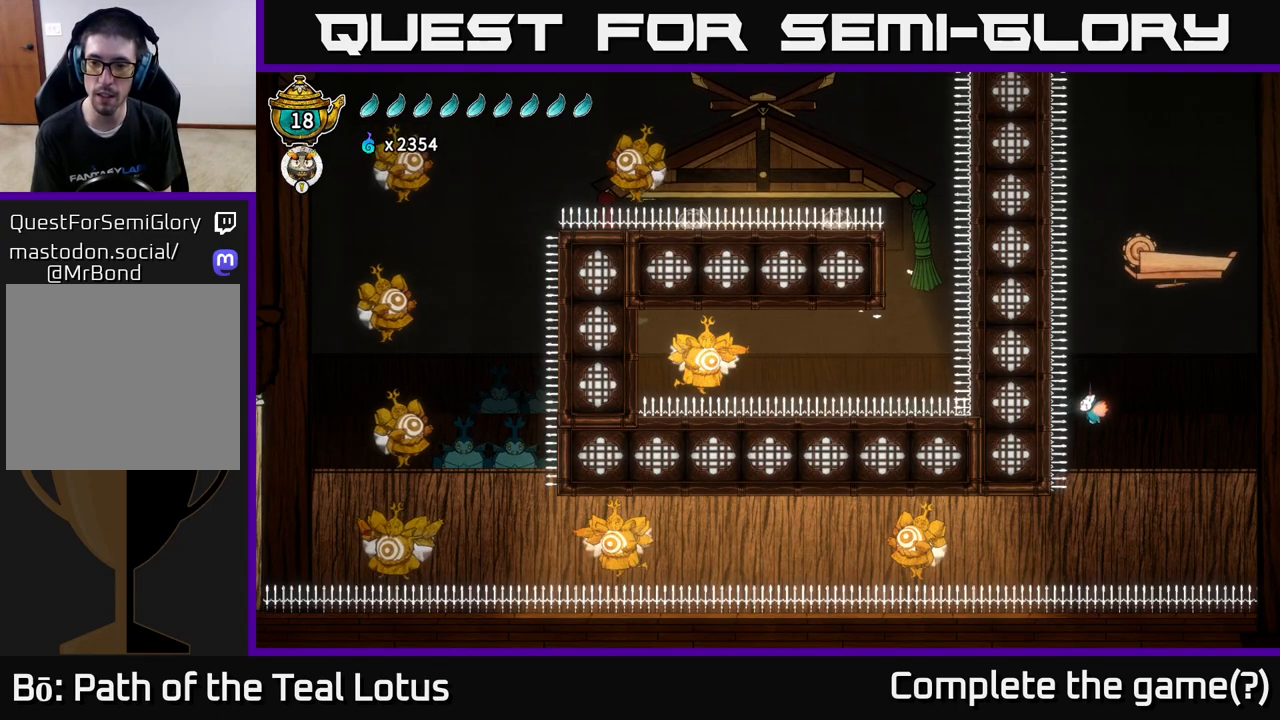
{"buttons": ["L2"], "left_stick": "center", "right_stick": "center", "events": []}
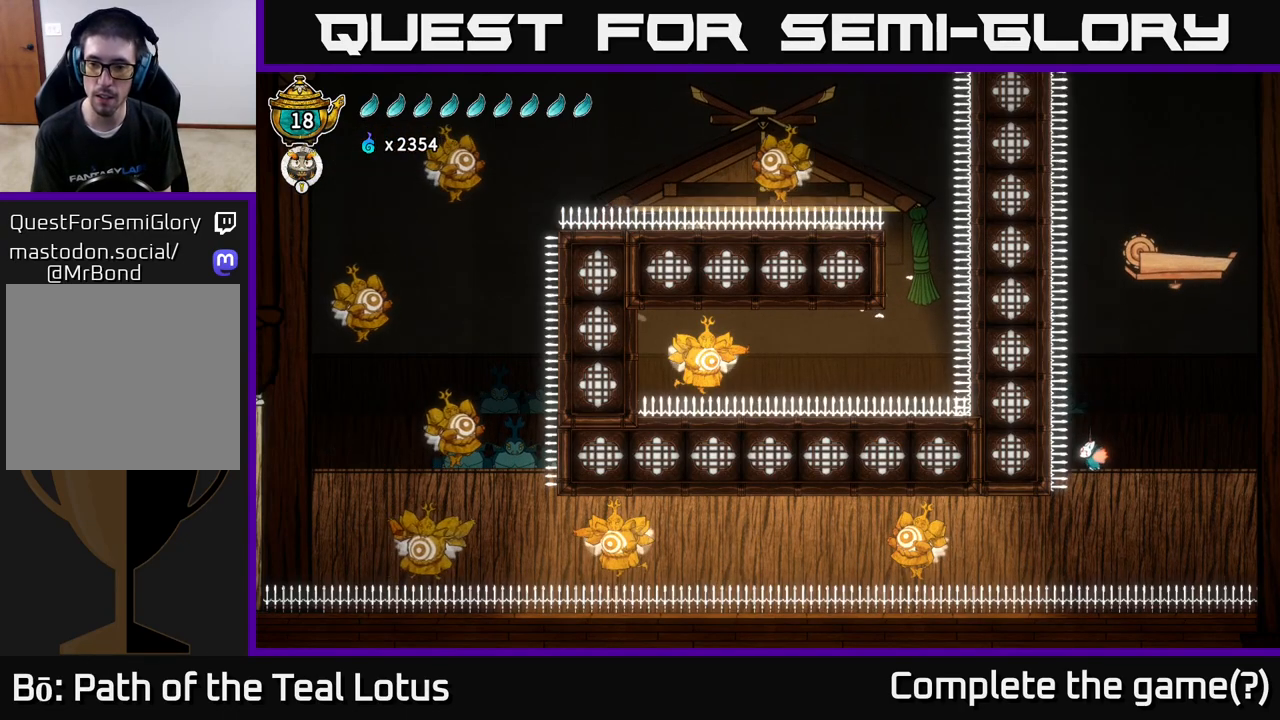
{"buttons": ["L2"], "left_stick": "center", "right_stick": "center", "events": []}
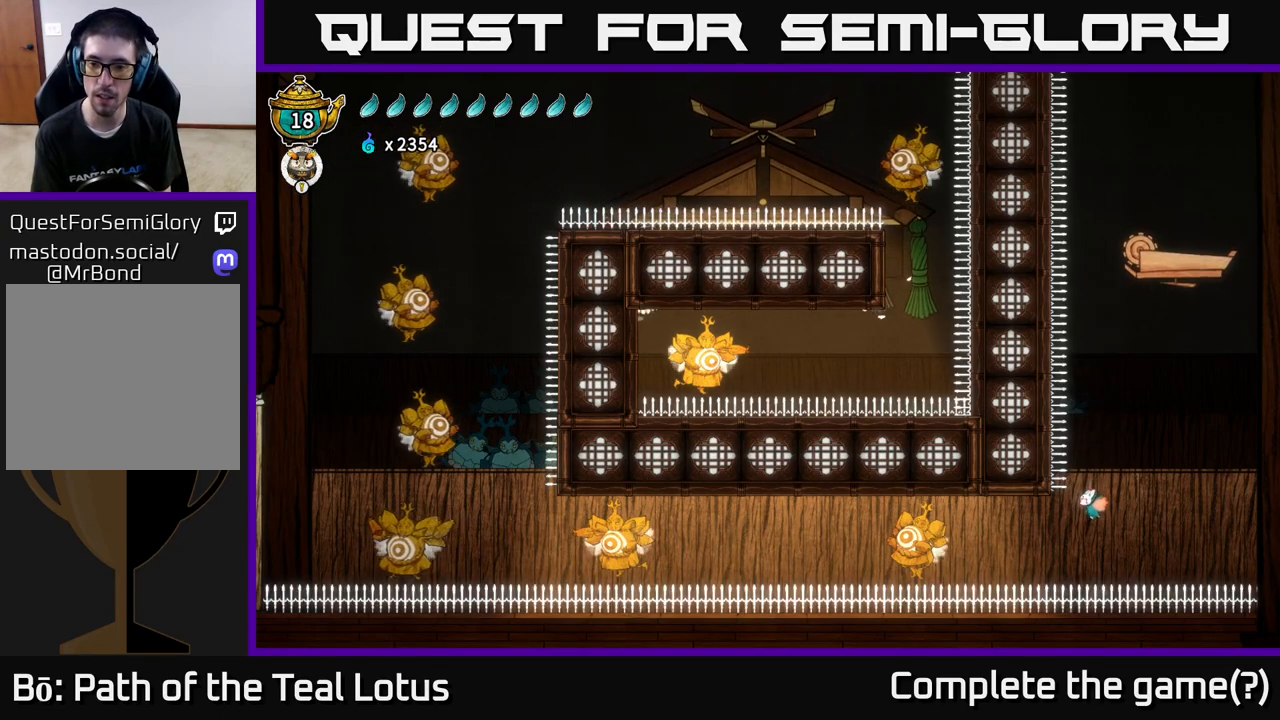
{"buttons": ["L2"], "left_stick": "left", "right_stick": "center", "events": [[50, "left_stick", "left"]]}
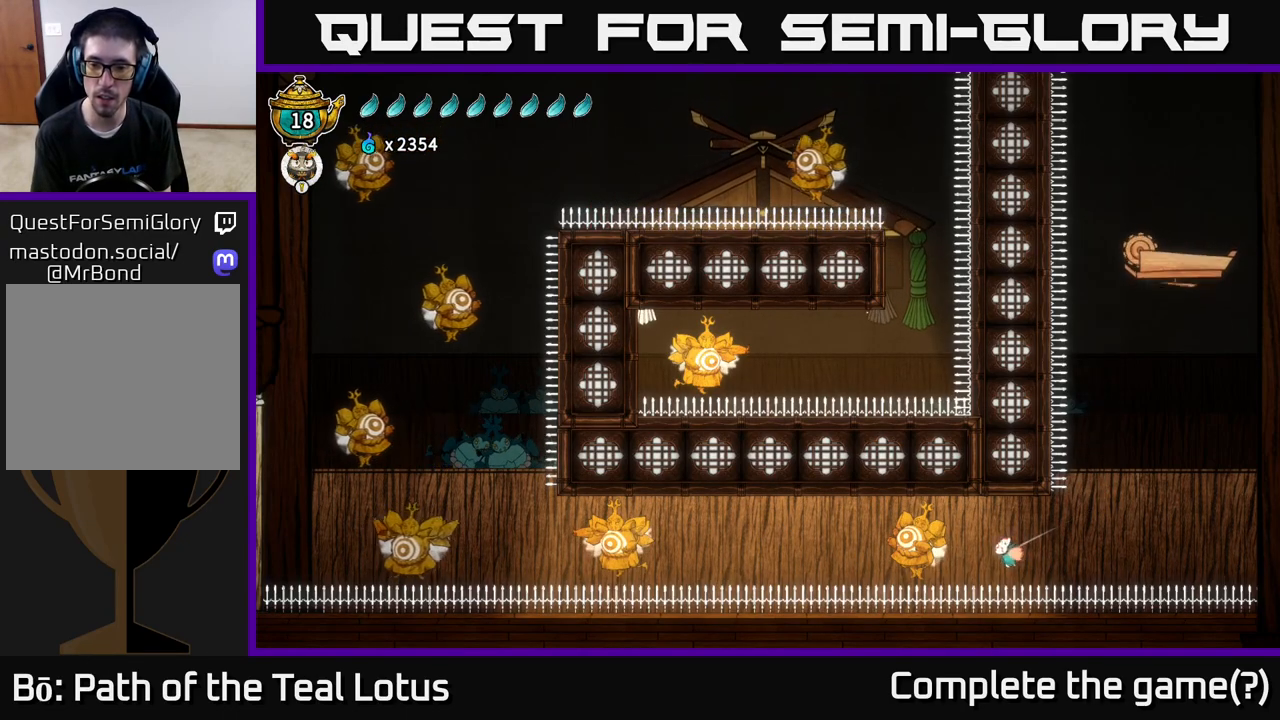
{"buttons": ["A"], "left_stick": "left", "right_stick": "center", "events": [[50, "X", "down"], [250, "X", "up"], [283, "L2", "up"], [483, "A", "down"]]}
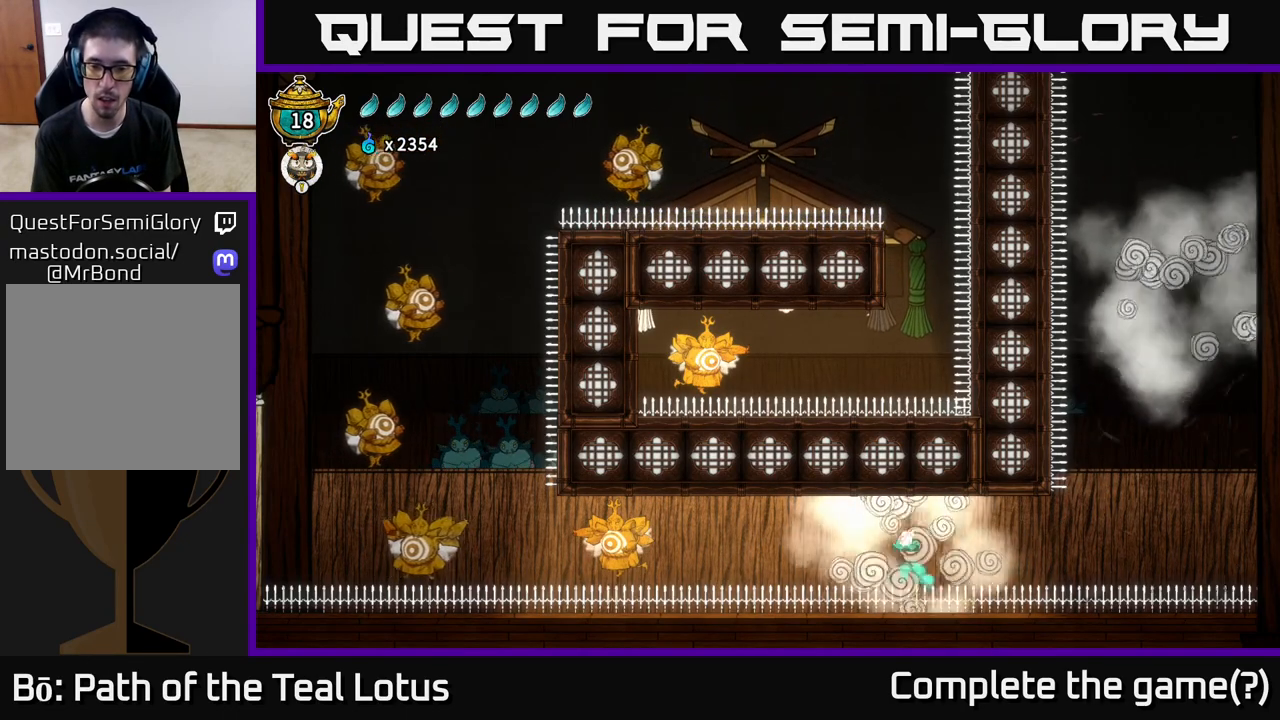
{"buttons": ["R2"], "left_stick": "left", "right_stick": "center", "events": [[267, "A", "up"], [300, "R2", "down"]]}
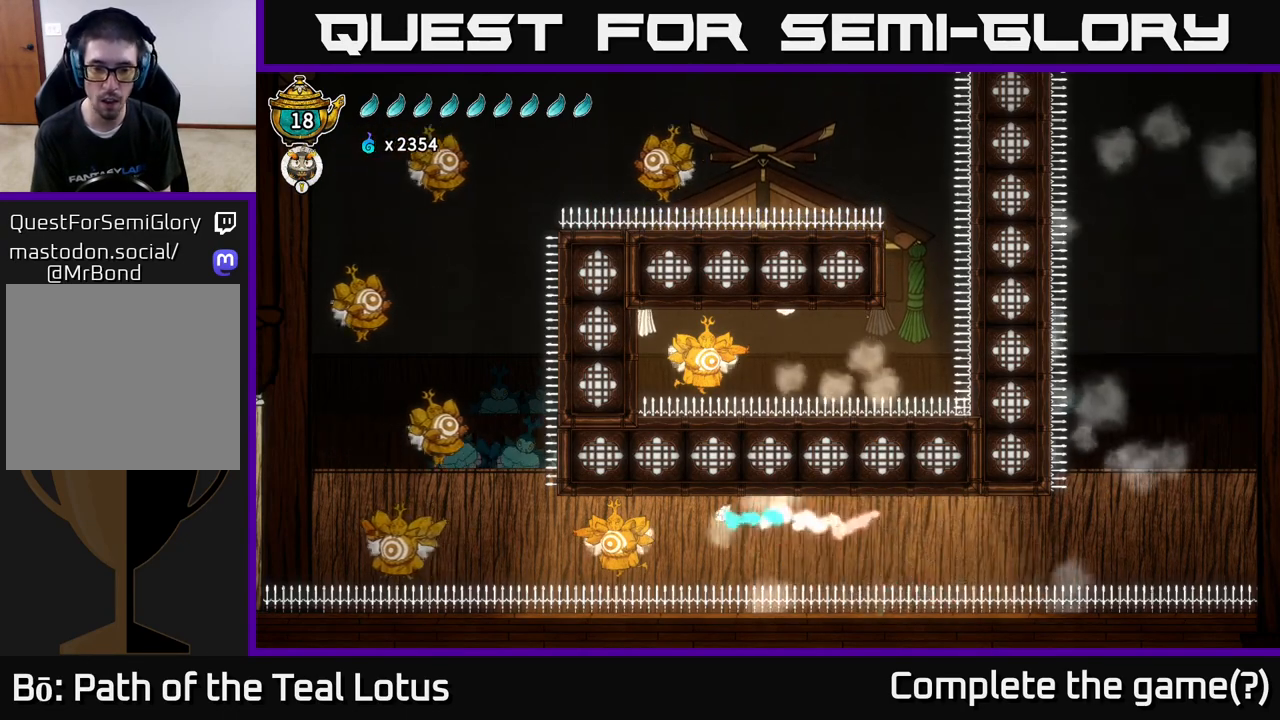
{"buttons": ["X", "L2"], "left_stick": "down-left", "right_stick": "center", "events": [[67, "L2", "down"], [167, "R2", "up"], [250, "left_stick", "down-left"], [433, "X", "down"]]}
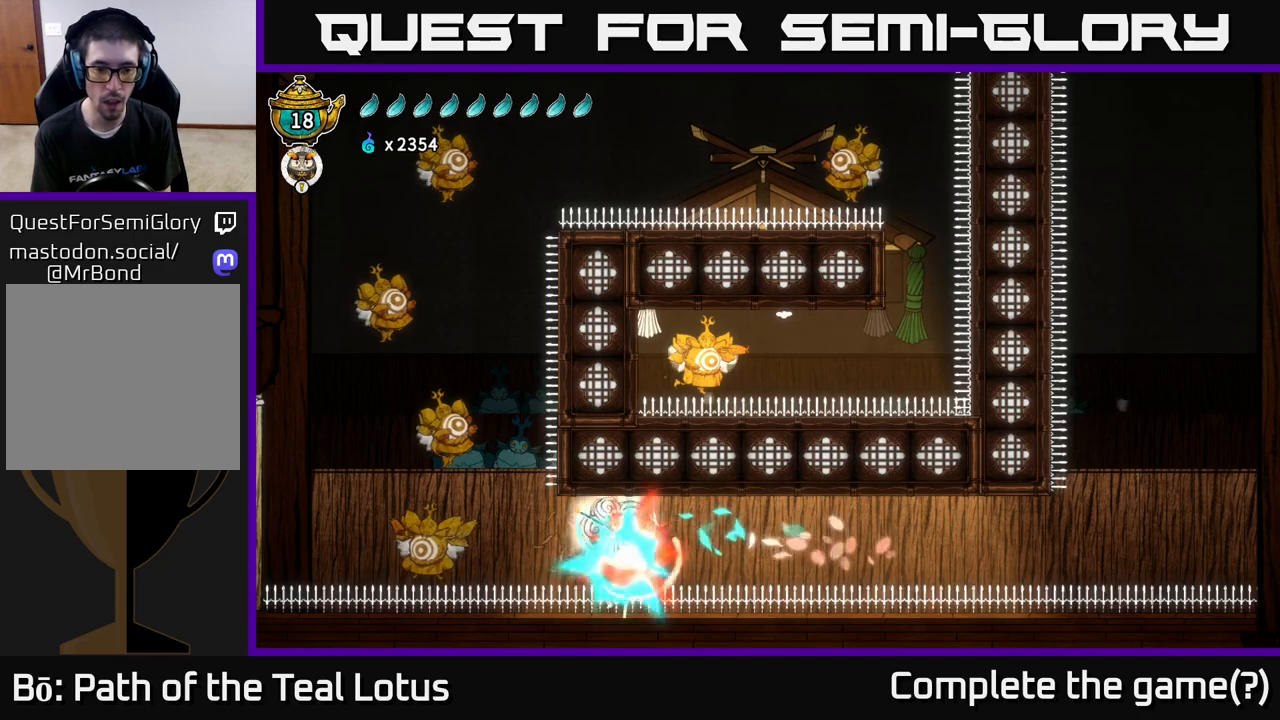
{"buttons": ["A", "L2"], "left_stick": "left", "right_stick": "center", "events": [[133, "X", "up"], [333, "left_stick", "left"], [450, "A", "down"]]}
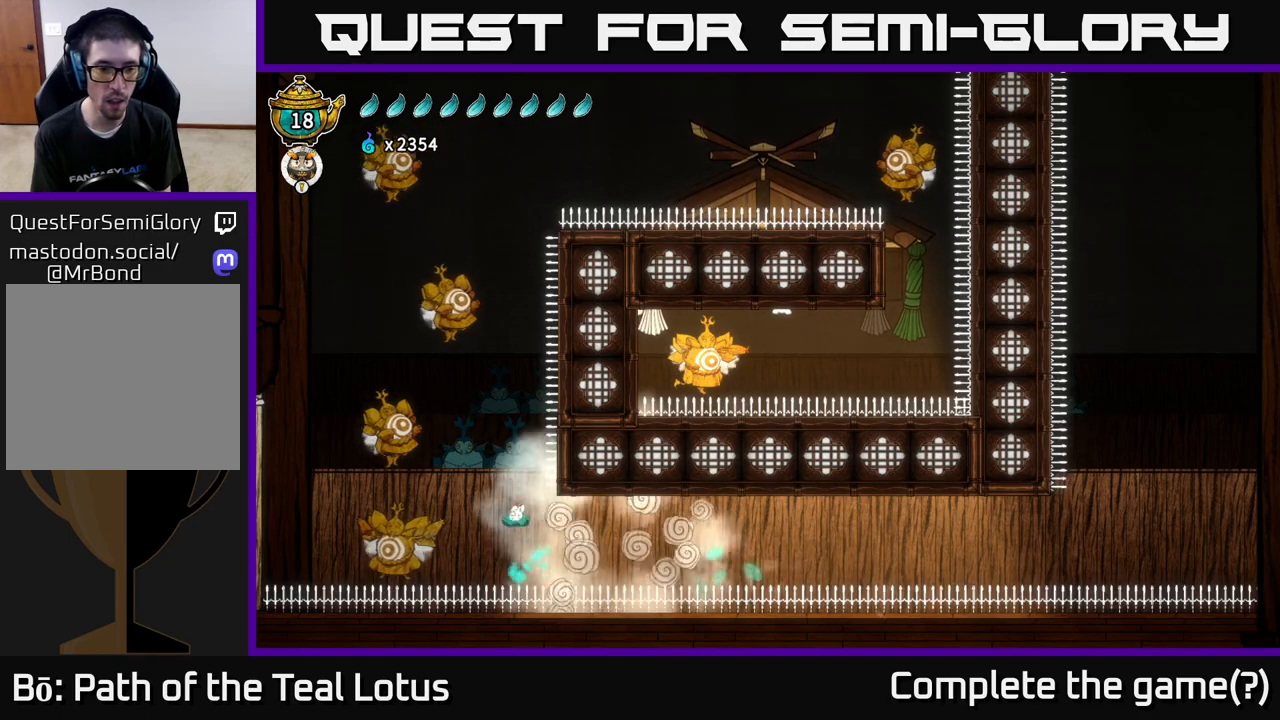
{"buttons": ["X"], "left_stick": "down", "right_stick": "center", "events": [[300, "L2", "up"], [350, "A", "up"], [383, "left_stick", "down"], [467, "X", "down"]]}
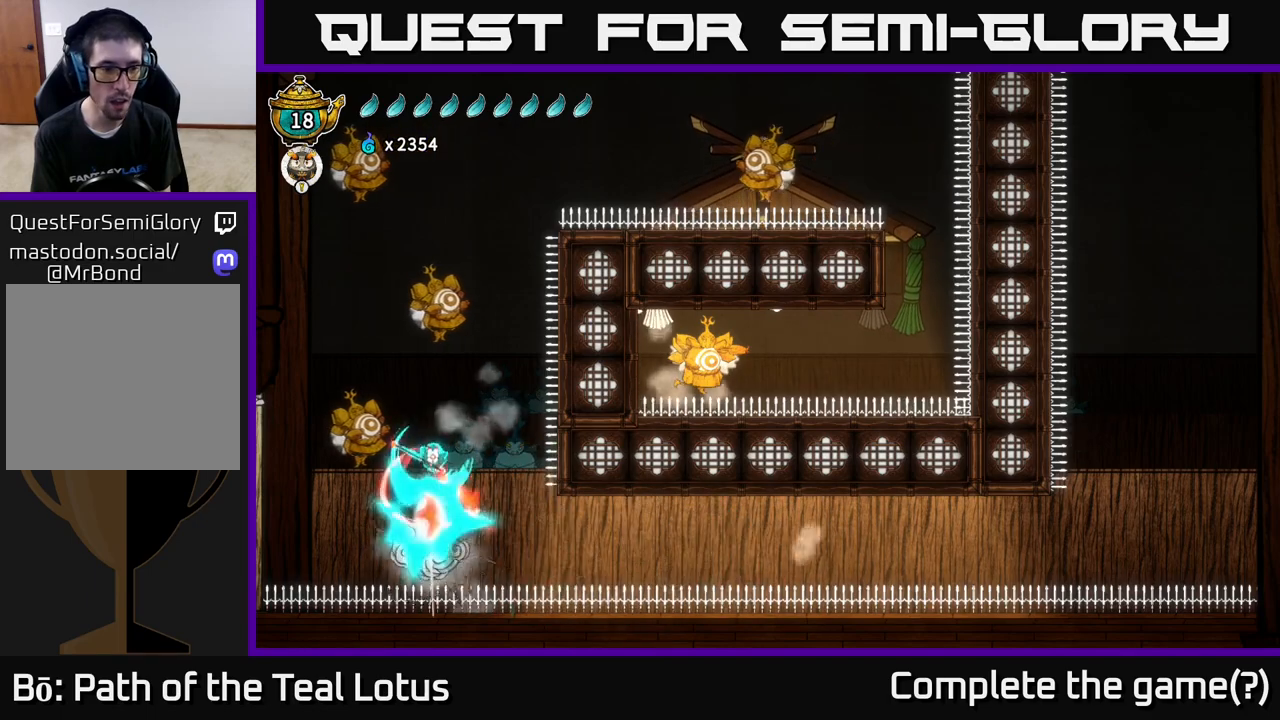
{"buttons": ["A"], "left_stick": "down", "right_stick": "center", "events": [[233, "X", "up"], [333, "A", "down"]]}
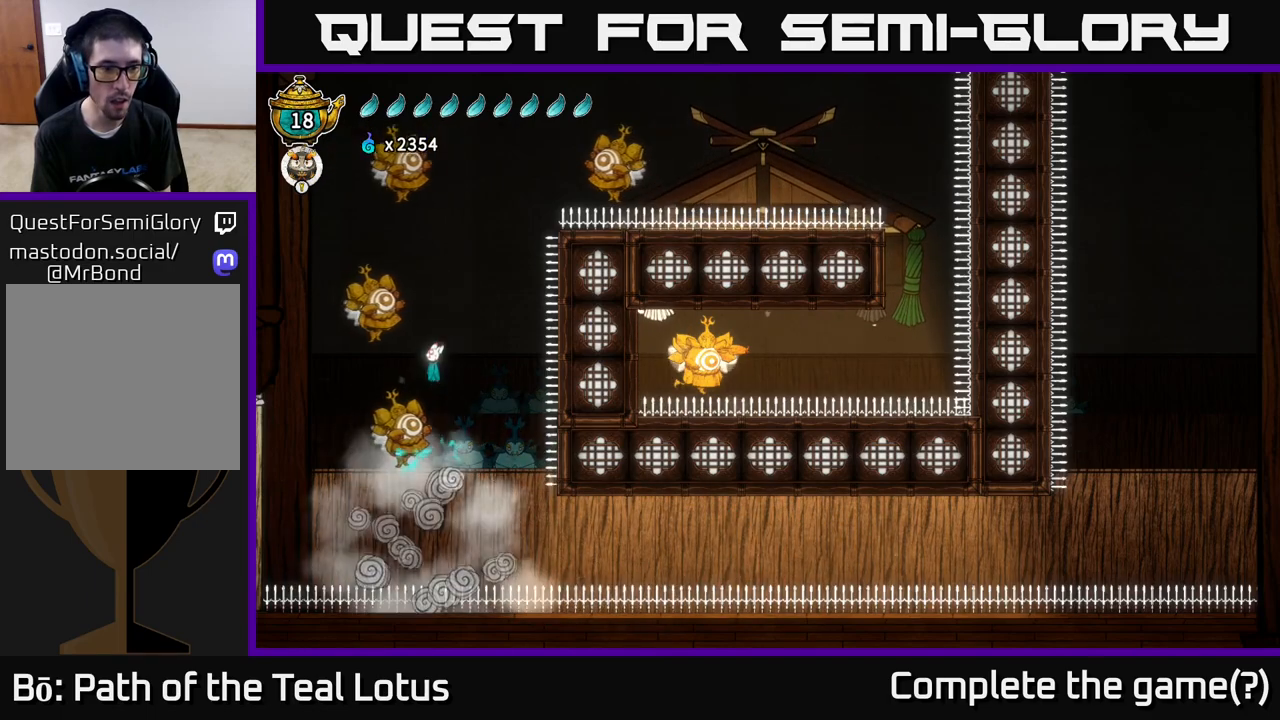
{"buttons": ["X"], "left_stick": "down", "right_stick": "center", "events": [[133, "A", "up"], [383, "X", "down"]]}
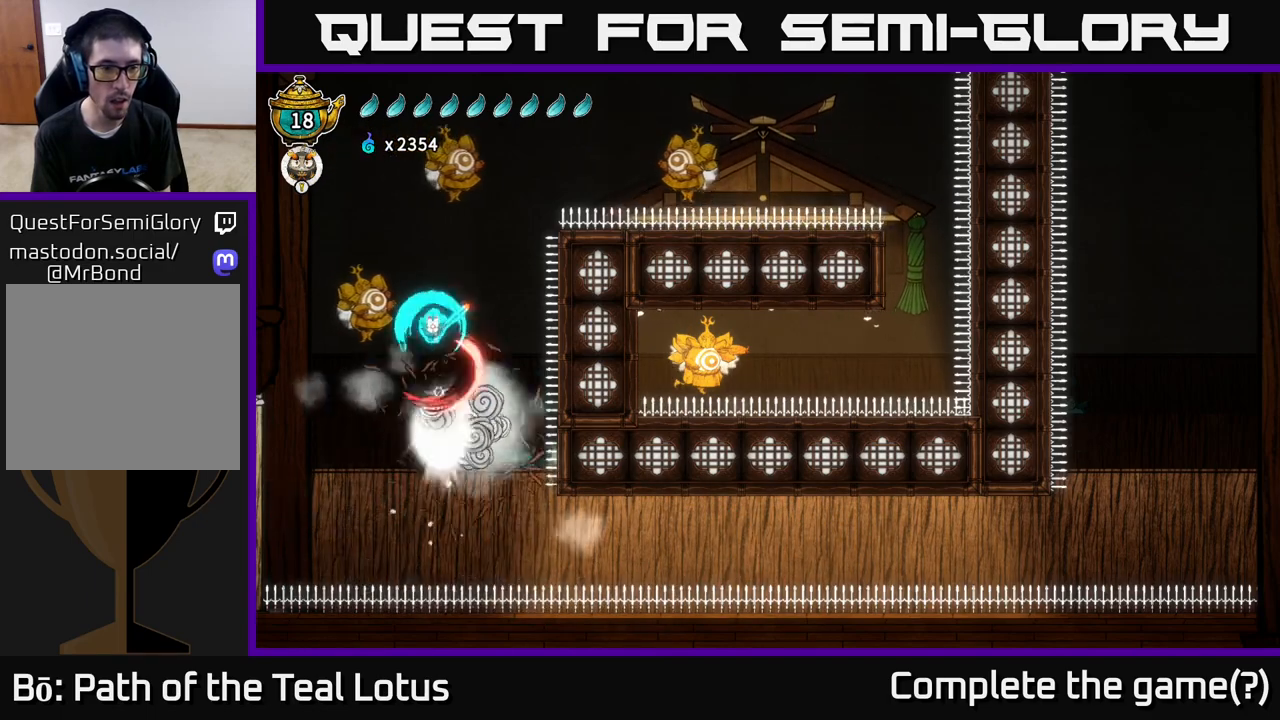
{"buttons": ["A"], "left_stick": "down", "right_stick": "center", "events": [[183, "X", "up"], [317, "A", "down"]]}
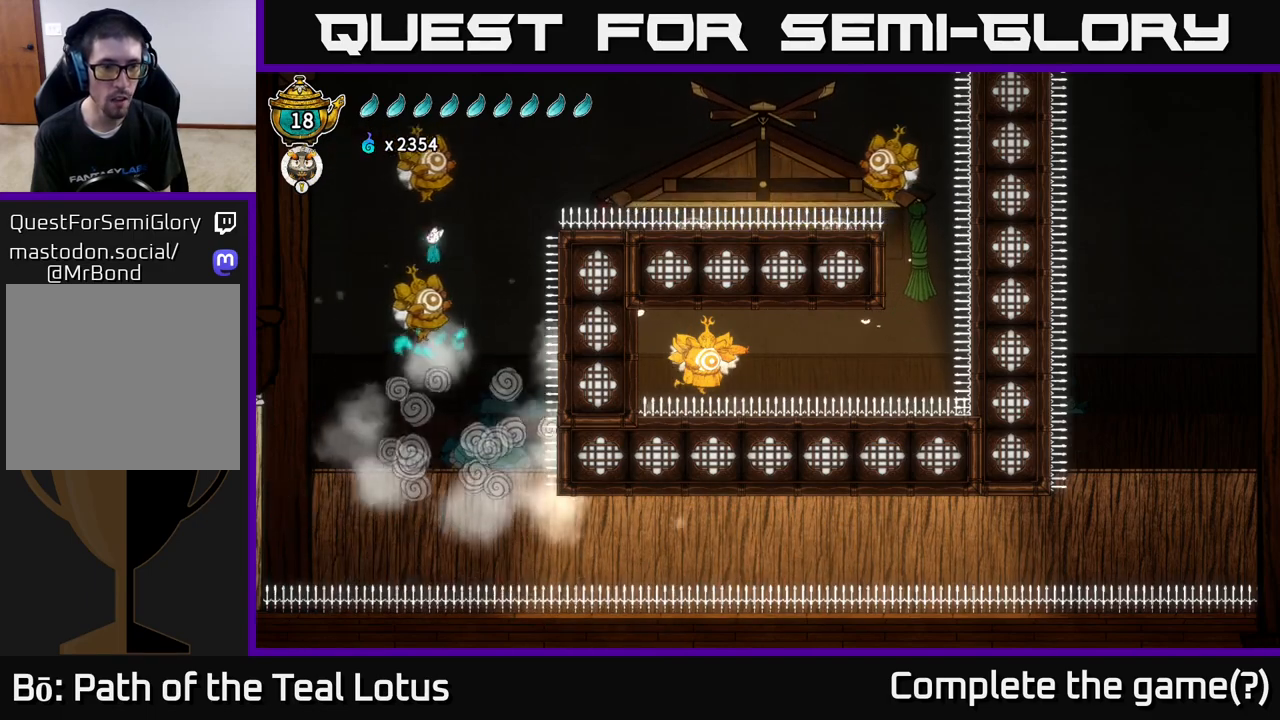
{"buttons": ["X"], "left_stick": "down", "right_stick": "center", "events": [[50, "A", "up"], [83, "left_stick", "down-right"], [217, "left_stick", "down"], [317, "X", "down"]]}
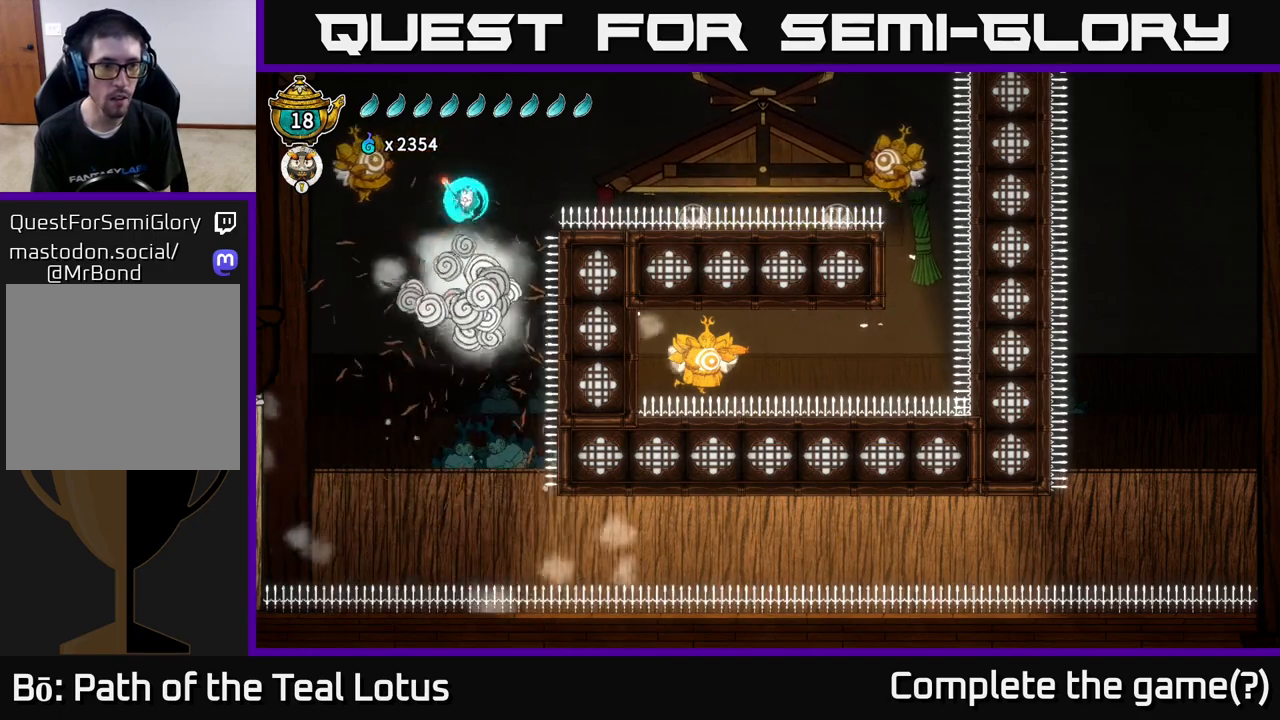
{"buttons": ["A"], "left_stick": "down-left", "right_stick": "center", "events": [[133, "X", "up"], [217, "left_stick", "center"], [250, "A", "down"], [383, "left_stick", "down"], [433, "left_stick", "down-left"]]}
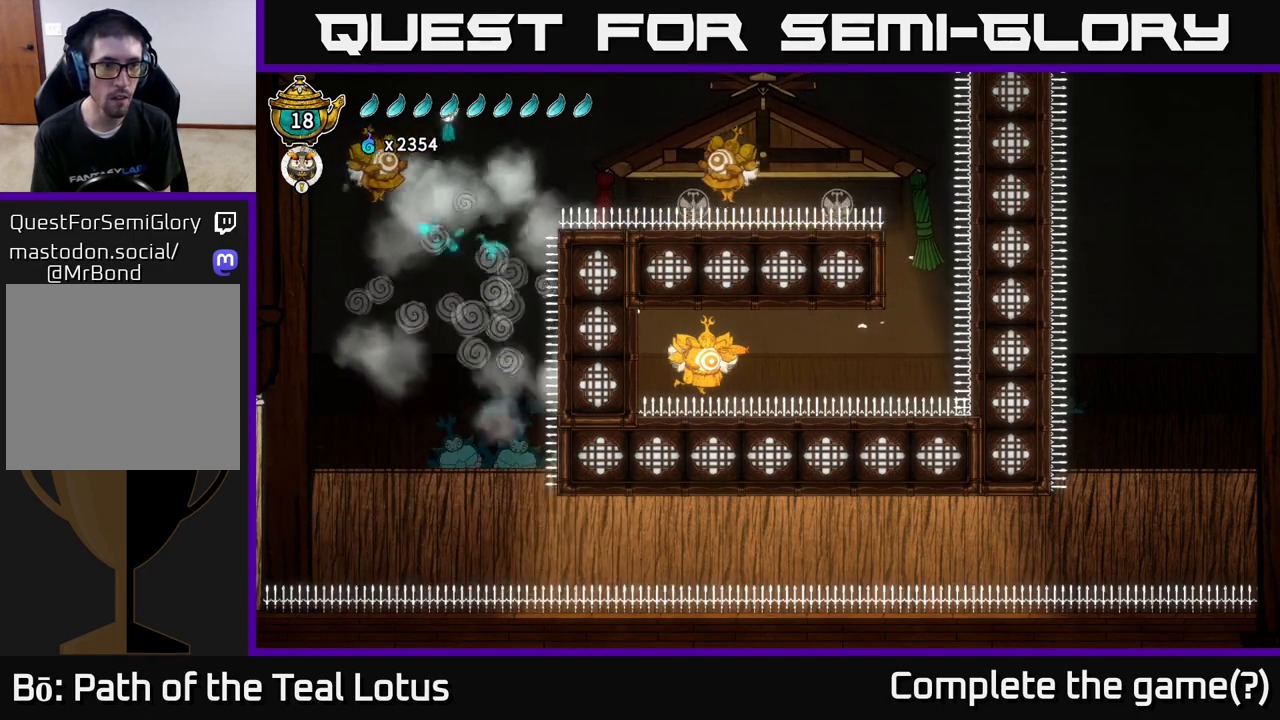
{"buttons": ["X"], "left_stick": "right", "right_stick": "center", "events": [[67, "A", "up"], [83, "left_stick", "down"], [217, "X", "down"], [233, "left_stick", "down-right"], [333, "left_stick", "right"]]}
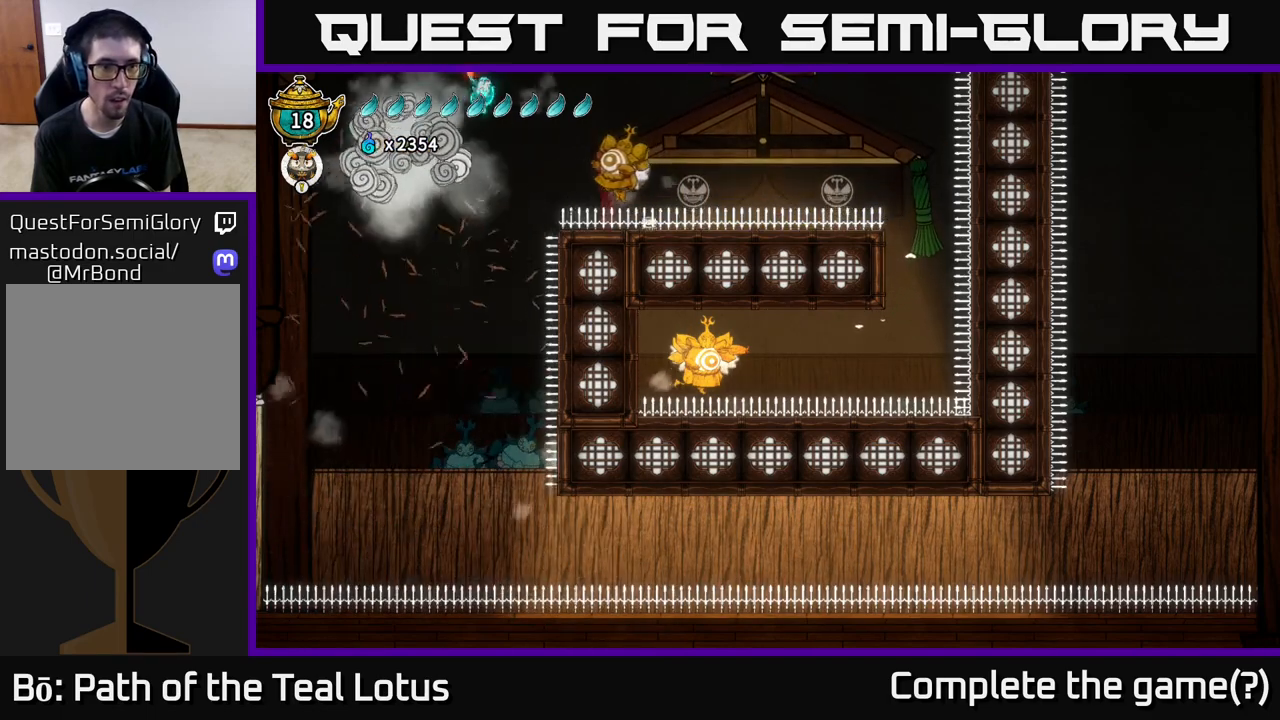
{"buttons": ["A"], "left_stick": "right", "right_stick": "center", "events": [[33, "X", "up"], [333, "A", "down"]]}
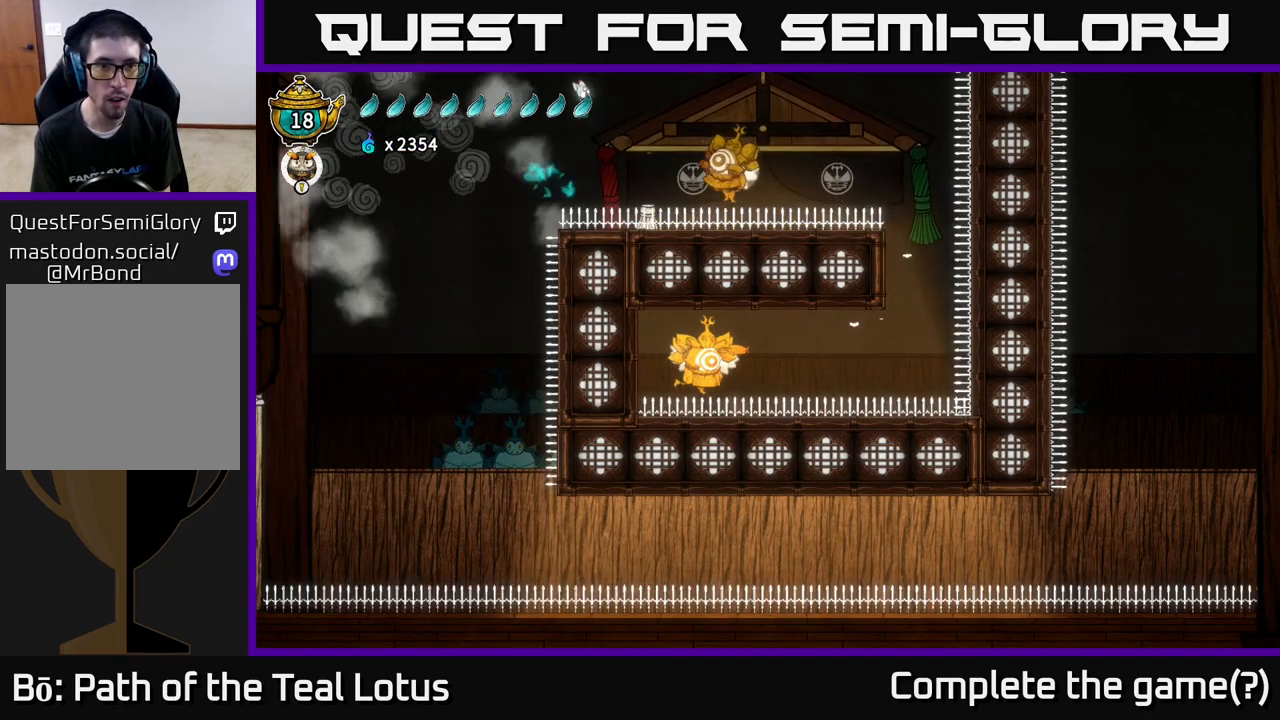
{"buttons": ["R2"], "left_stick": "right", "right_stick": "center", "events": [[317, "R2", "down"], [333, "A", "up"]]}
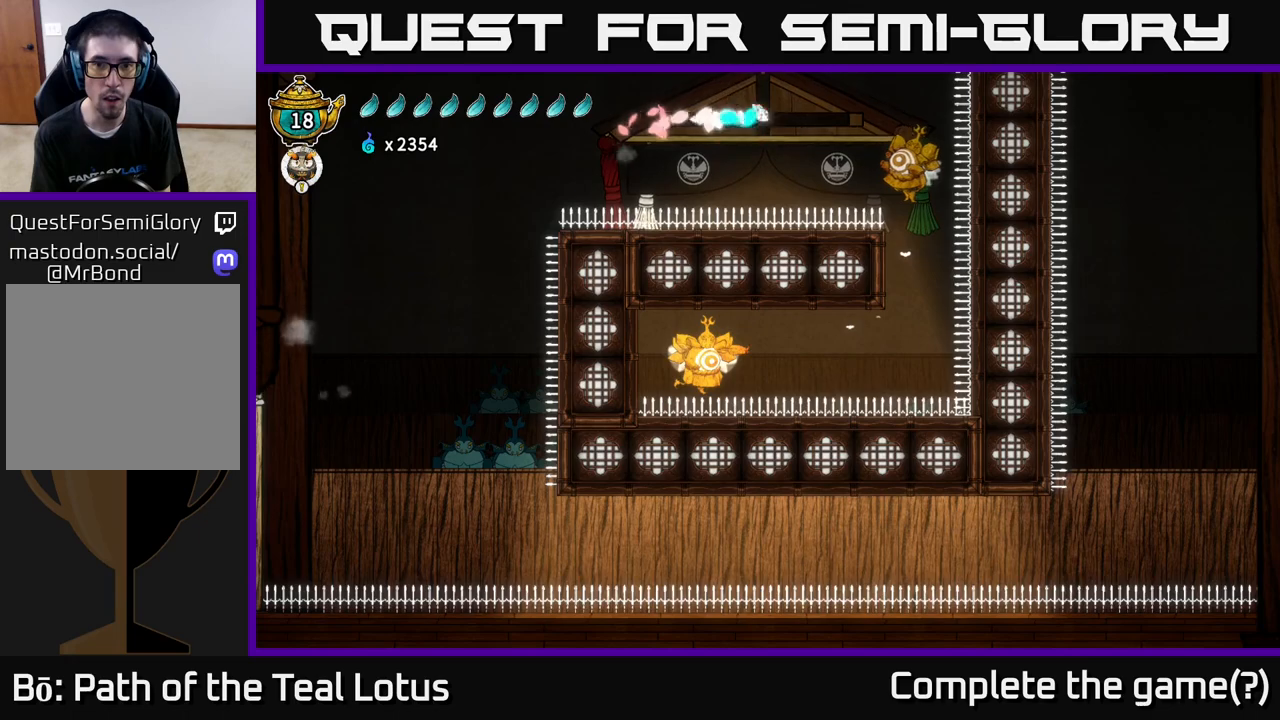
{"buttons": ["X"], "left_stick": "down-right", "right_stick": "center", "events": [[233, "R2", "up"], [233, "left_stick", "down"], [283, "X", "down"], [400, "left_stick", "down-right"]]}
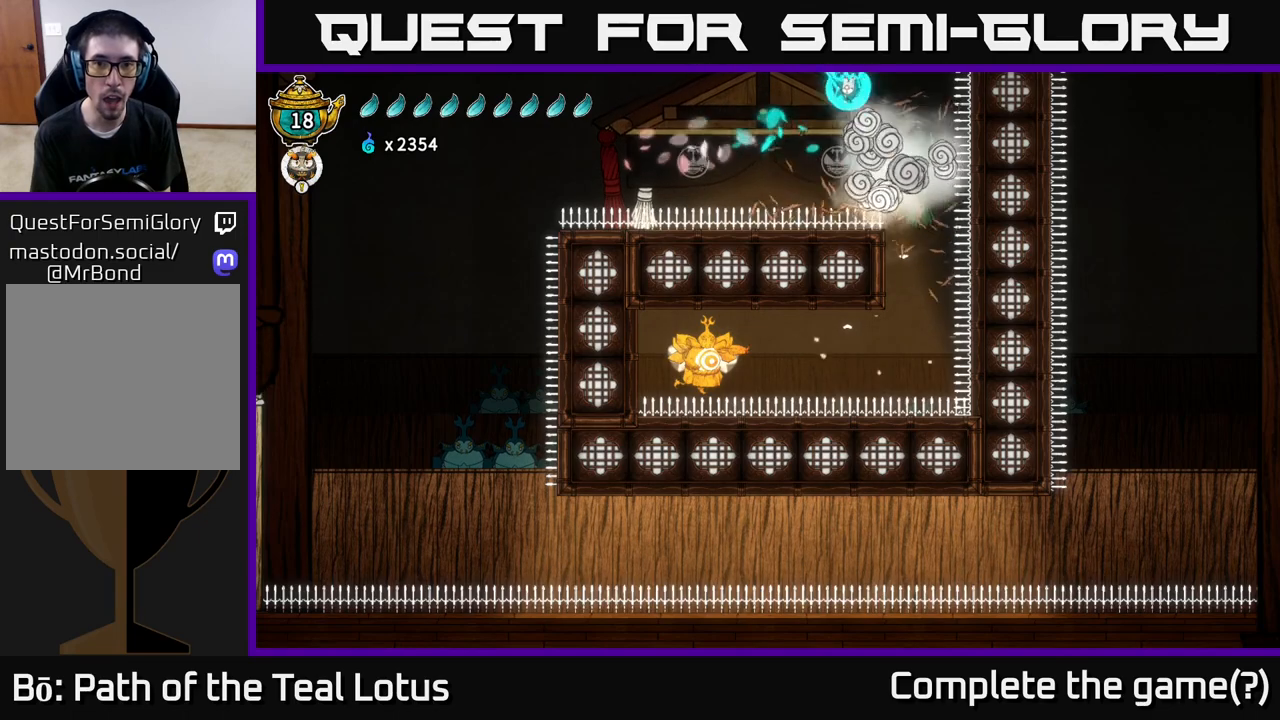
{"buttons": ["L2"], "left_stick": "center", "right_stick": "center", "events": [[50, "X", "up"], [317, "L2", "down"], [400, "left_stick", "center"]]}
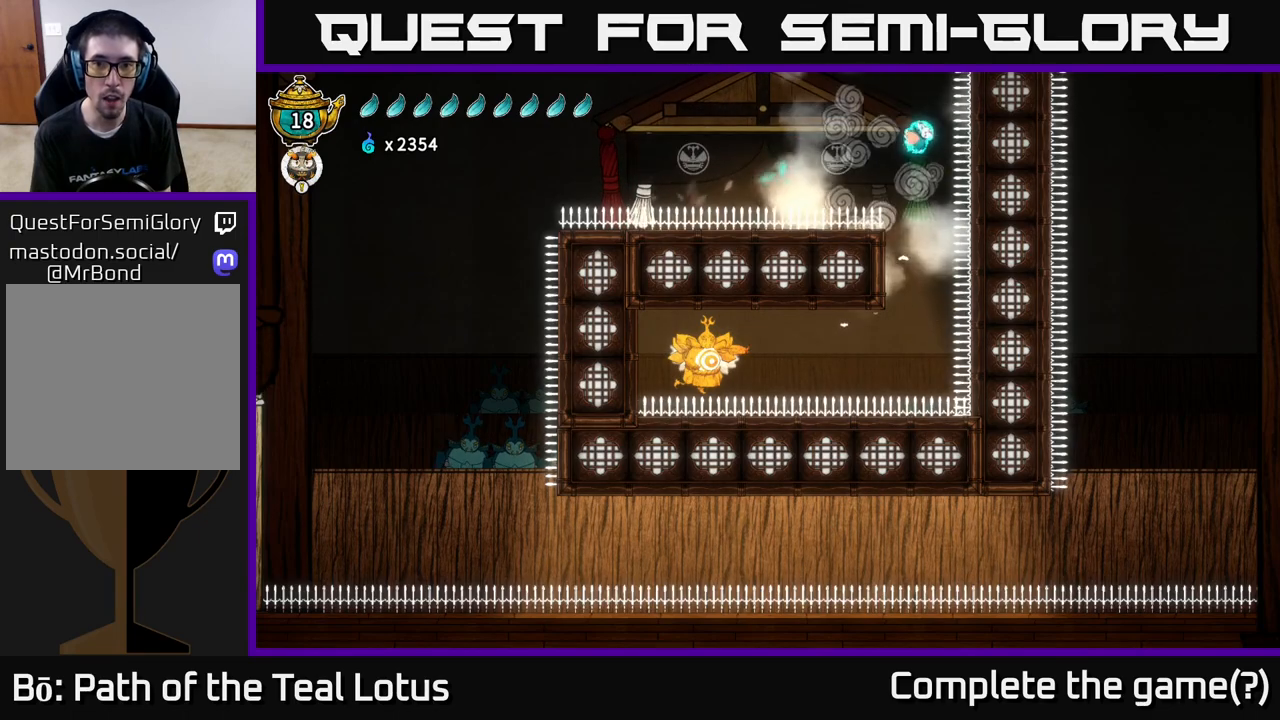
{"buttons": ["L2"], "left_stick": "center", "right_stick": "center", "events": []}
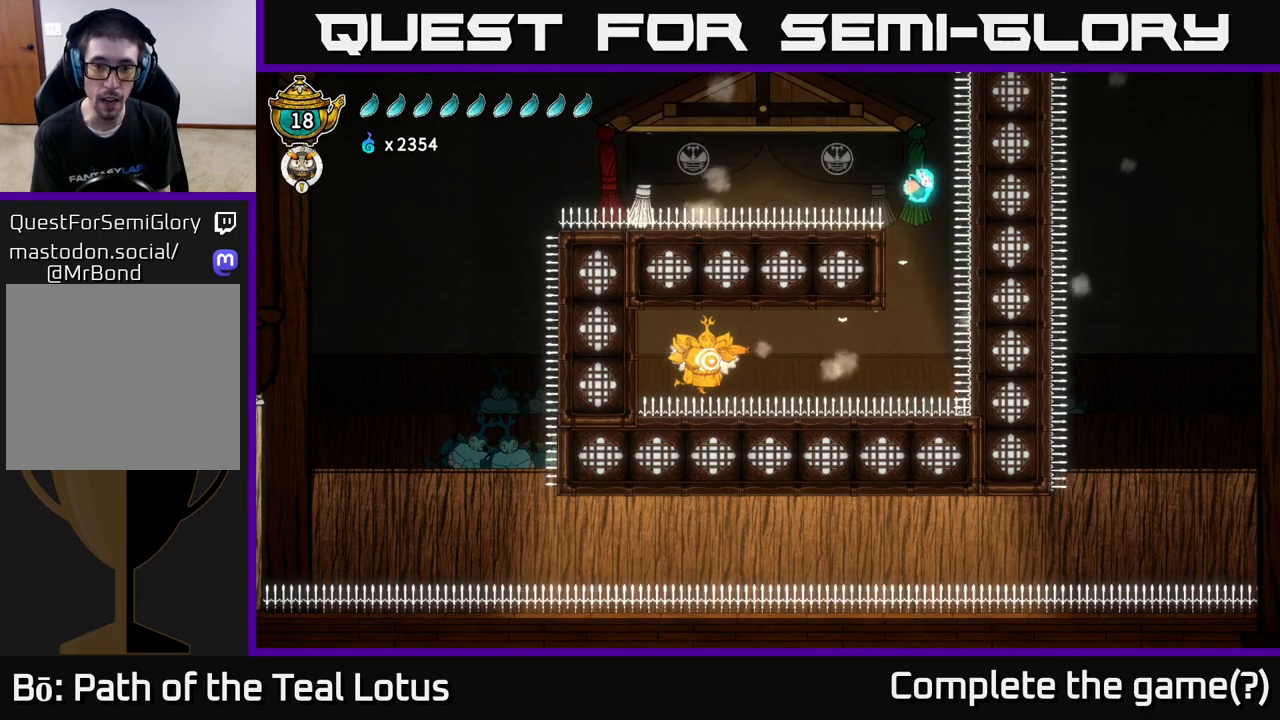
{"buttons": ["L2"], "left_stick": "center", "right_stick": "center", "events": []}
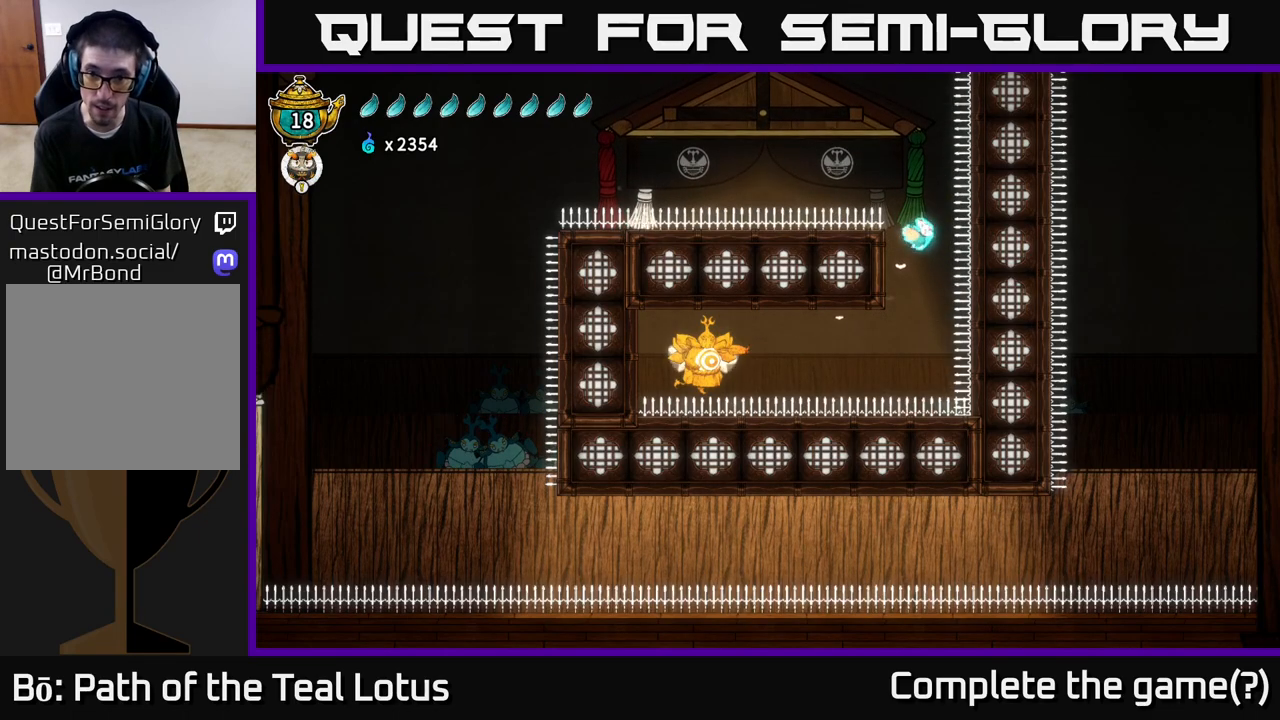
{"buttons": ["L2"], "left_stick": "center", "right_stick": "center", "events": []}
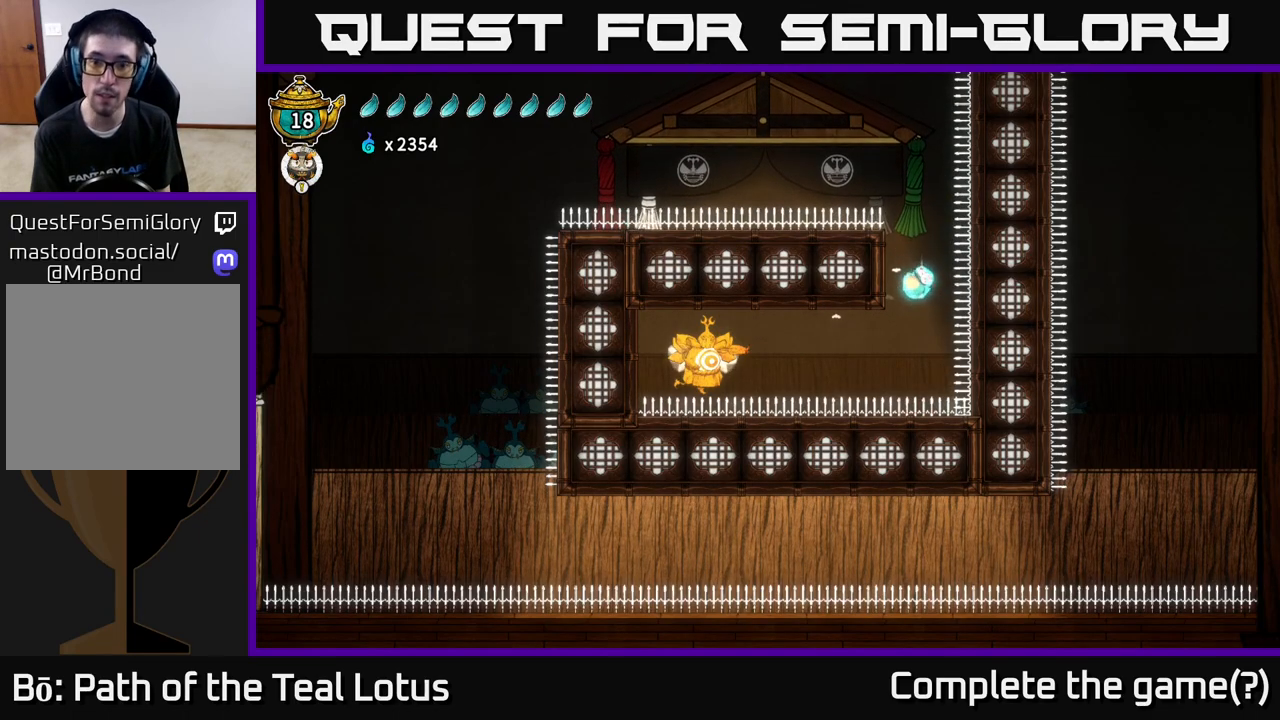
{"buttons": ["L2"], "left_stick": "left", "right_stick": "center", "events": [[250, "left_stick", "left"]]}
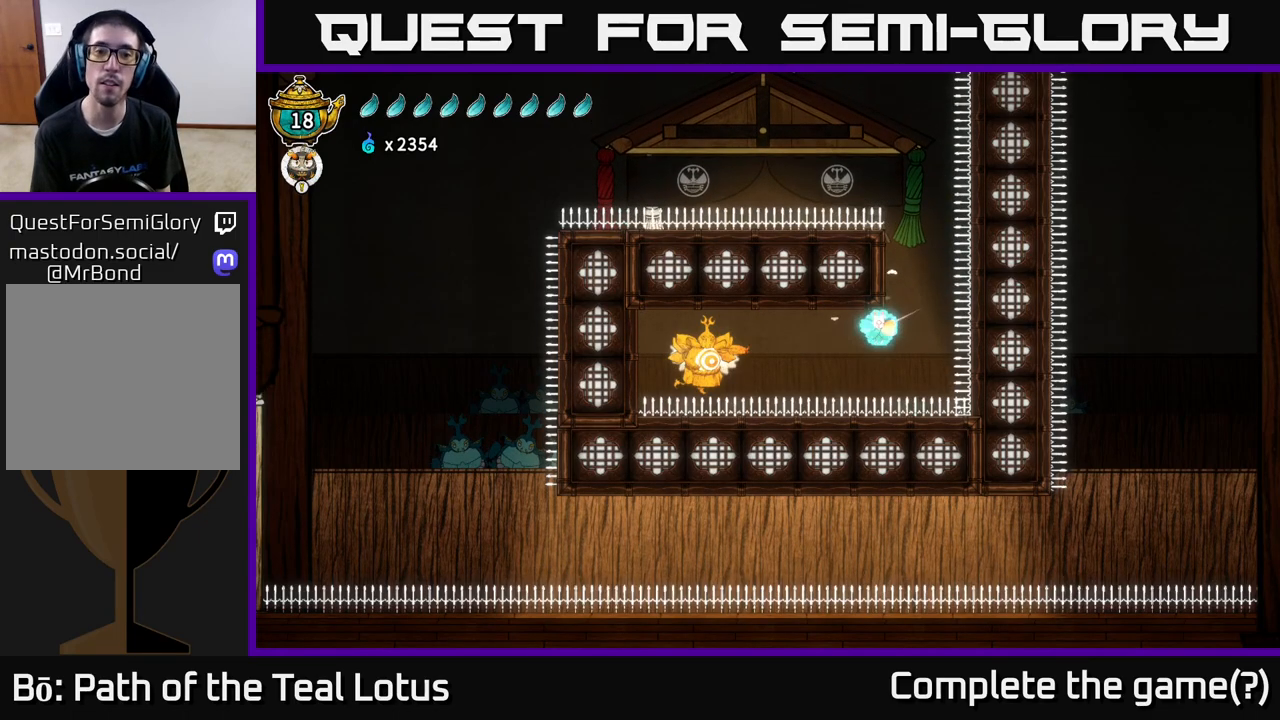
{"buttons": ["L2"], "left_stick": "left", "right_stick": "center", "events": [[17, "R2", "down"], [217, "X", "down"], [367, "R2", "up"], [450, "X", "up"]]}
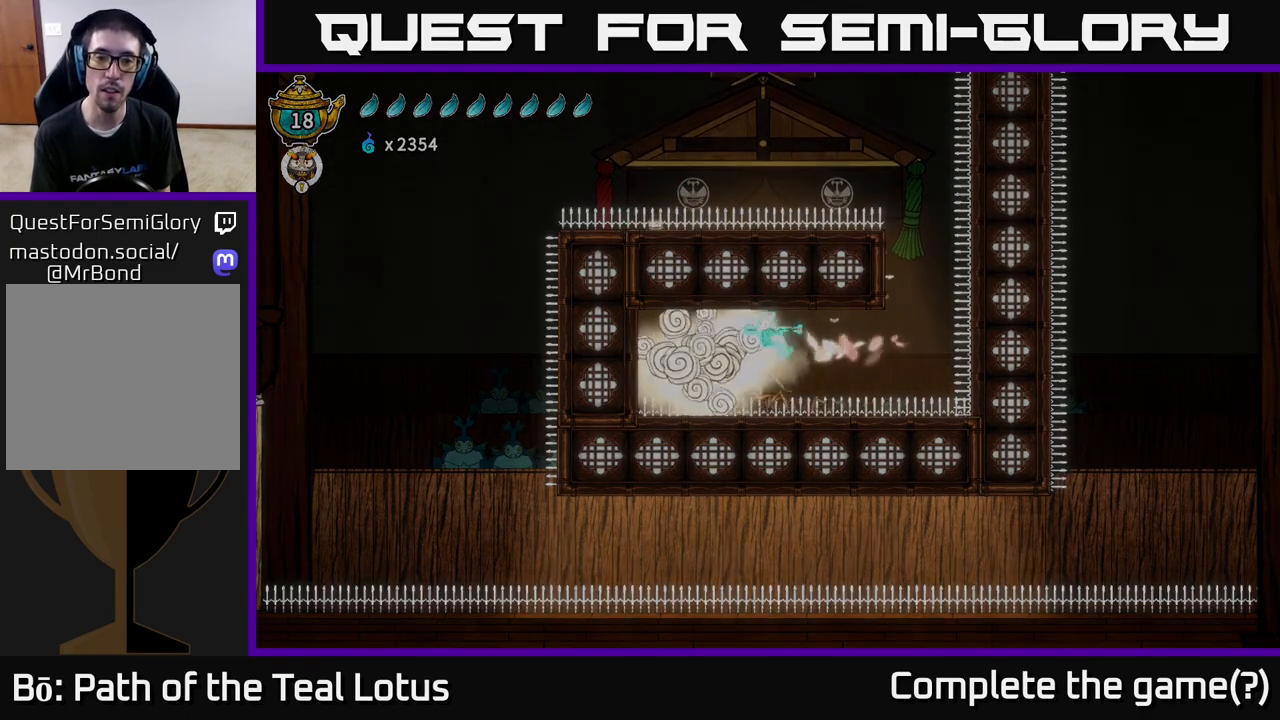
{"buttons": [], "left_stick": "center", "right_stick": "center", "events": [[350, "L2", "up"], [433, "left_stick", "center"]]}